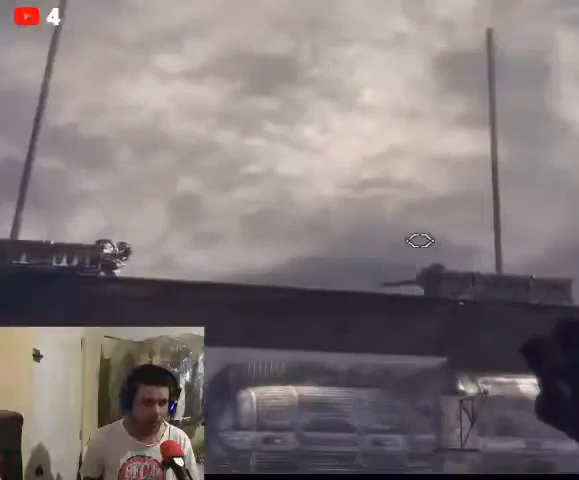
Gameplay with a controller (Xbox layout); each line is a JSON object with the inputs held at the frame after it. "events" lists button and stick changes between this image and that frame as [ms after this image, input, new state], when the widget could be followed in between.
{"buttons": ["L2"], "left_stick": "center", "right_stick": "down", "events": [[100, "right_stick", "down"]]}
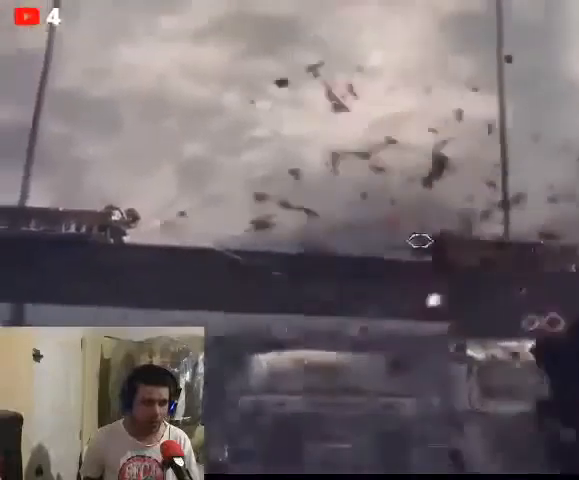
{"buttons": [], "left_stick": "center", "right_stick": "center", "events": [[133, "L2", "up"], [333, "right_stick", "center"]]}
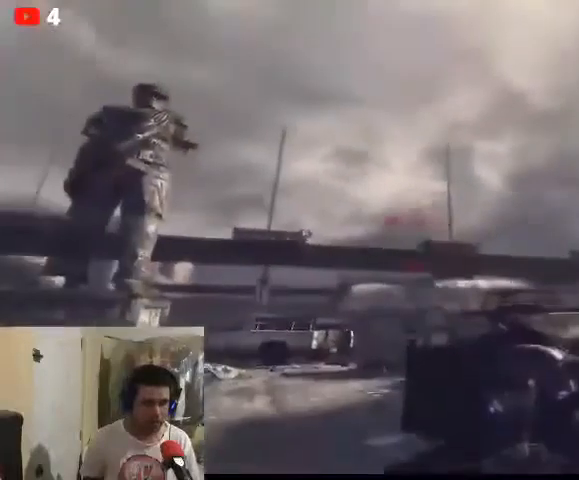
{"buttons": [], "left_stick": "right", "right_stick": "center", "events": [[133, "left_stick", "right"]]}
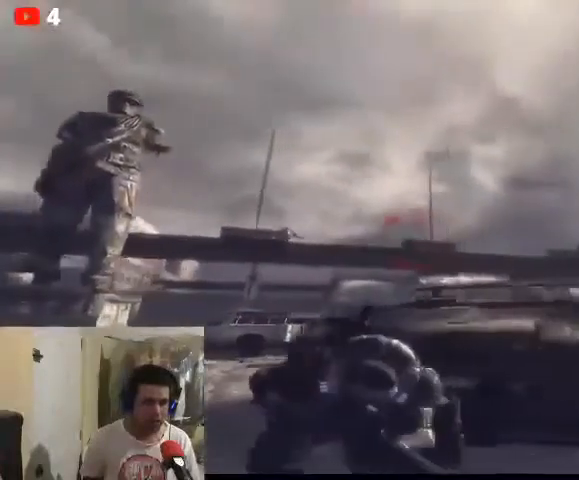
{"buttons": [], "left_stick": "center", "right_stick": "center", "events": [[467, "left_stick", "center"]]}
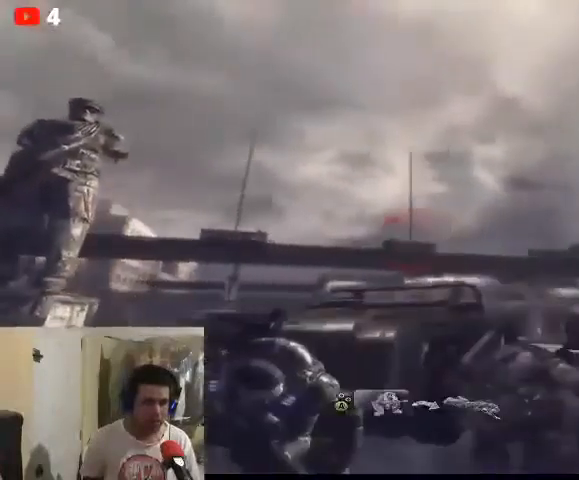
{"buttons": [], "left_stick": "center", "right_stick": "left", "events": [[67, "right_stick", "left"], [300, "right_stick", "center"], [500, "right_stick", "left"]]}
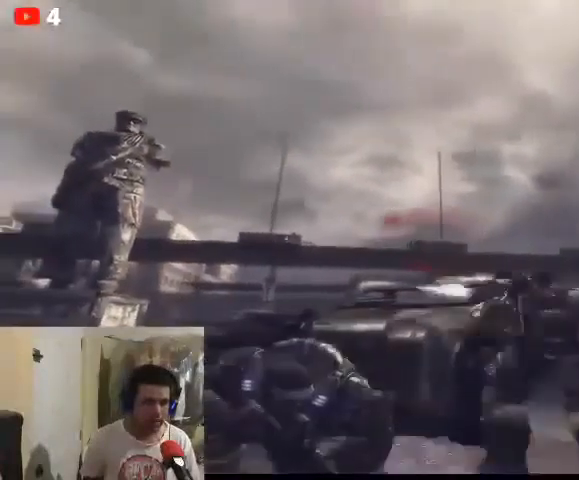
{"buttons": [], "left_stick": "center", "right_stick": "center", "events": [[200, "right_stick", "center"]]}
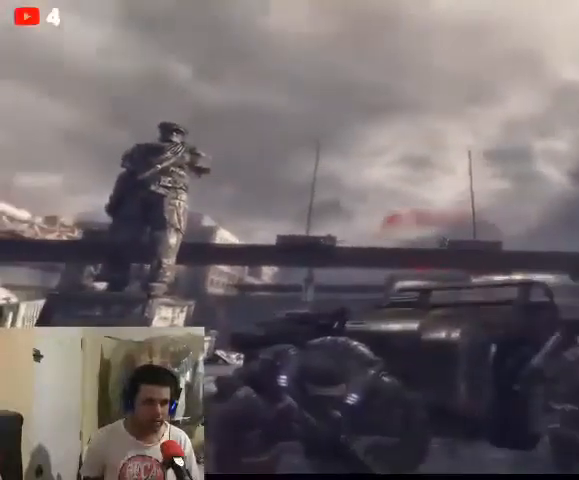
{"buttons": [], "left_stick": "center", "right_stick": "center", "events": []}
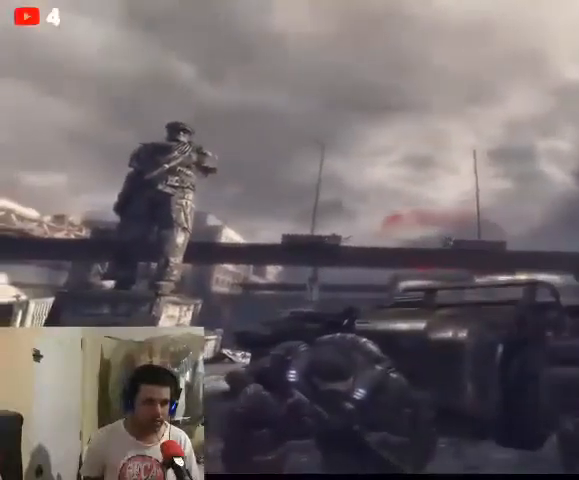
{"buttons": [], "left_stick": "center", "right_stick": "right", "events": [[233, "right_stick", "right"], [333, "right_stick", "center"], [500, "right_stick", "right"]]}
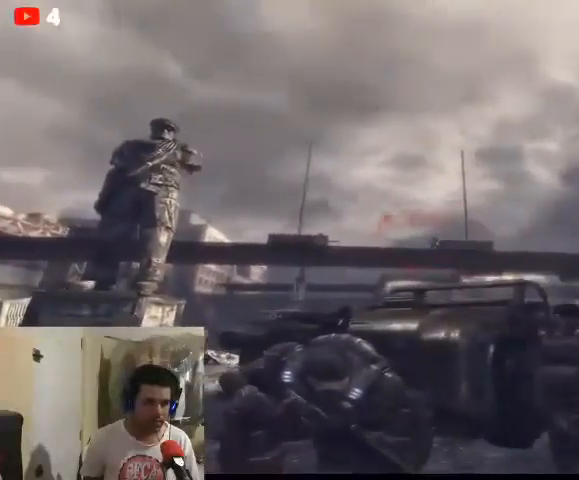
{"buttons": [], "left_stick": "center", "right_stick": "center", "events": [[167, "right_stick", "center"]]}
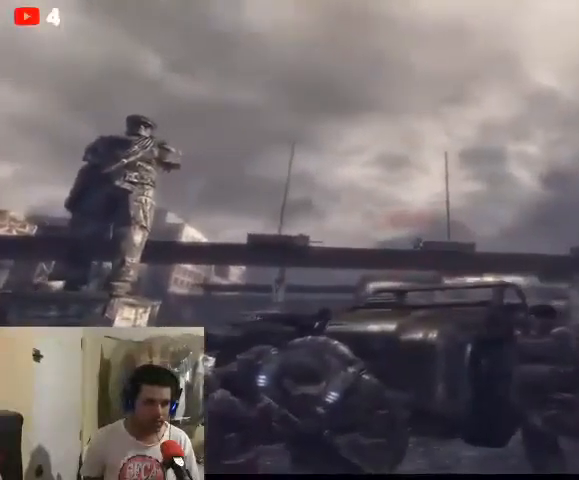
{"buttons": ["L2"], "left_stick": "center", "right_stick": "center", "events": [[200, "L2", "down"]]}
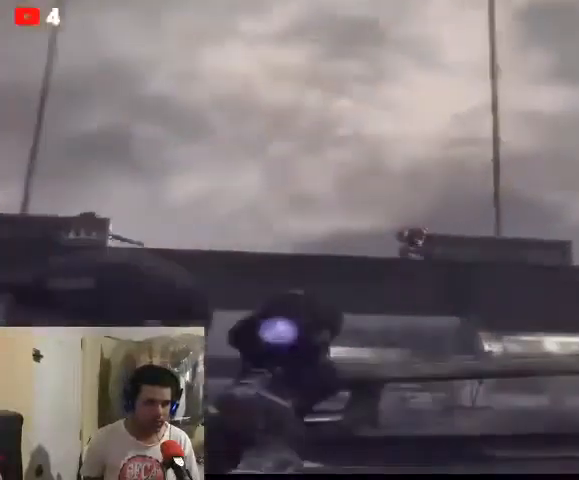
{"buttons": [], "left_stick": "center", "right_stick": "center", "events": [[267, "R2", "down"], [367, "R2", "up"], [400, "L2", "up"]]}
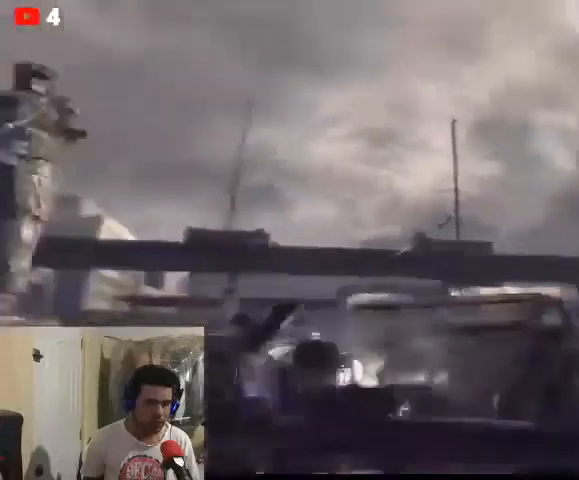
{"buttons": [], "left_stick": "center", "right_stick": "center", "events": []}
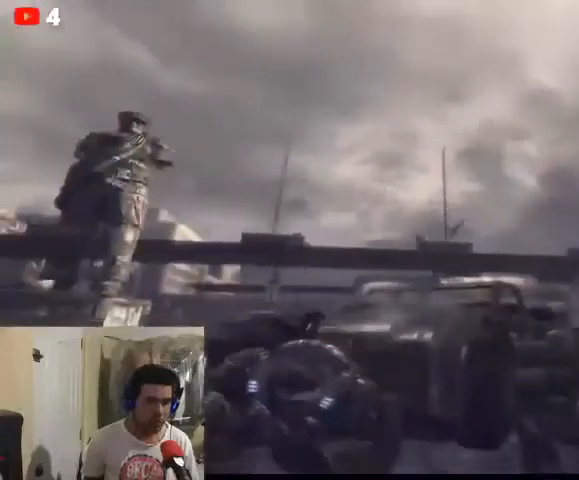
{"buttons": [], "left_stick": "right", "right_stick": "center", "events": [[500, "left_stick", "right"]]}
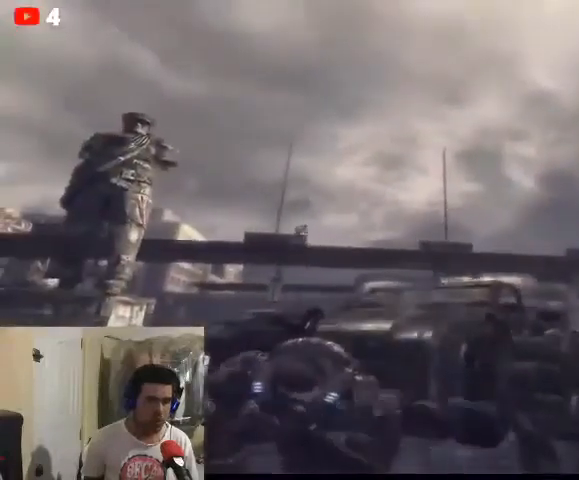
{"buttons": [], "left_stick": "center", "right_stick": "center", "events": [[233, "left_stick", "up"], [467, "left_stick", "center"]]}
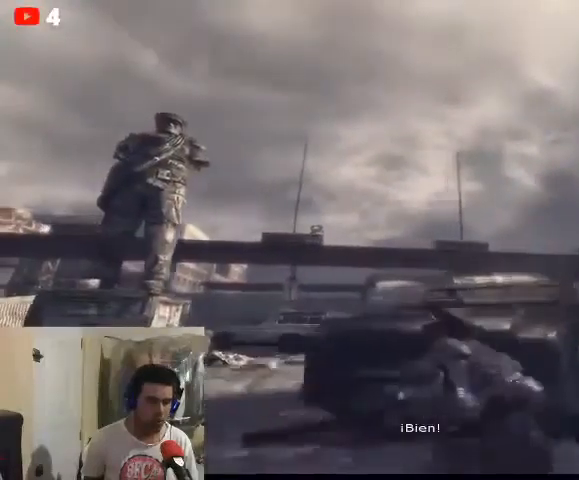
{"buttons": [], "left_stick": "center", "right_stick": "center", "events": []}
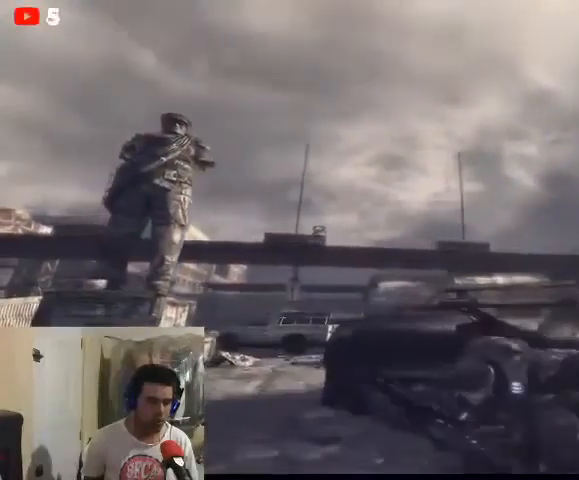
{"buttons": [], "left_stick": "center", "right_stick": "center", "events": [[67, "right_stick", "up"], [267, "right_stick", "center"]]}
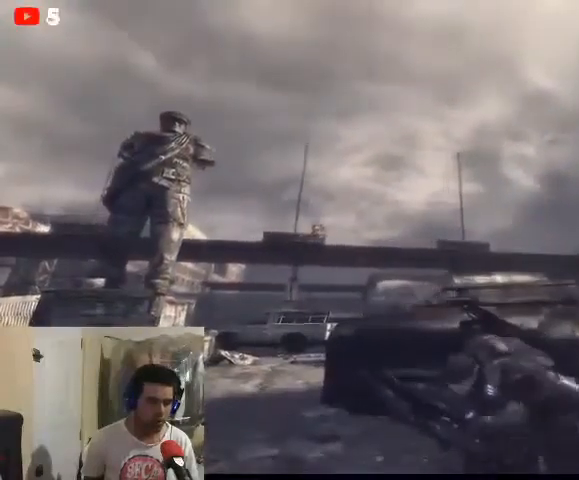
{"buttons": [], "left_stick": "center", "right_stick": "center", "events": []}
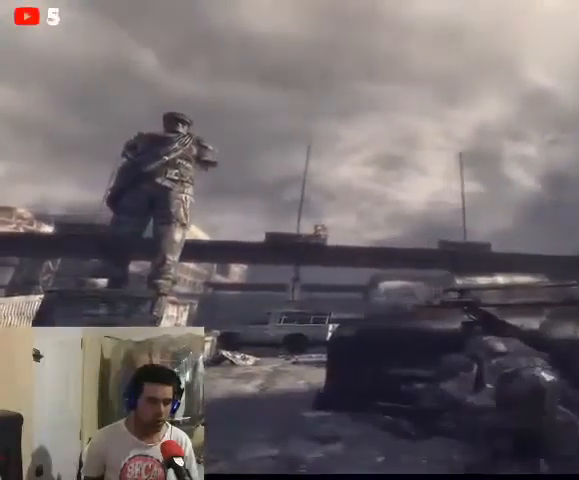
{"buttons": [], "left_stick": "center", "right_stick": "center", "events": []}
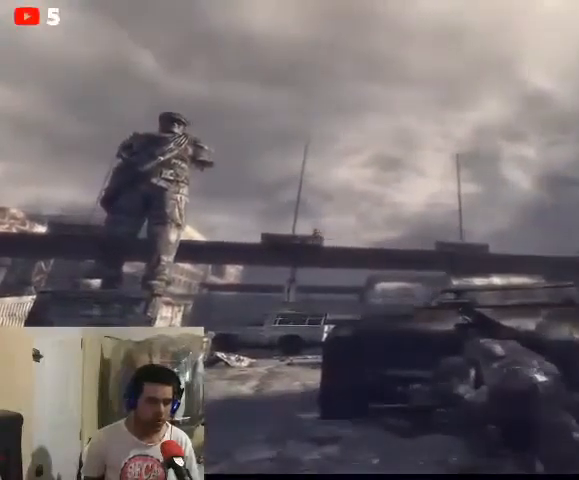
{"buttons": ["L2"], "left_stick": "center", "right_stick": "center", "events": [[500, "L2", "down"]]}
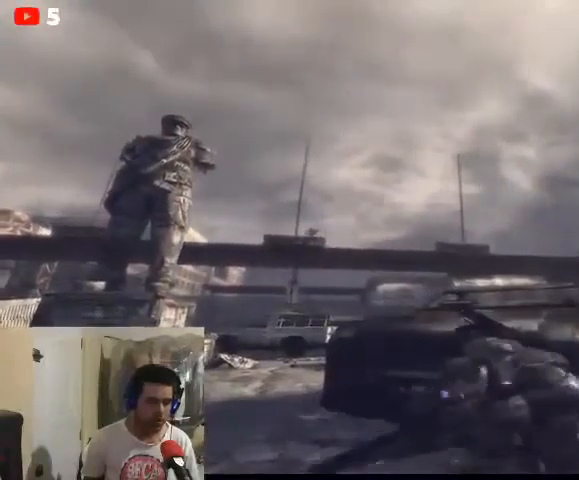
{"buttons": ["L2"], "left_stick": "center", "right_stick": "left", "events": [[167, "right_stick", "left"]]}
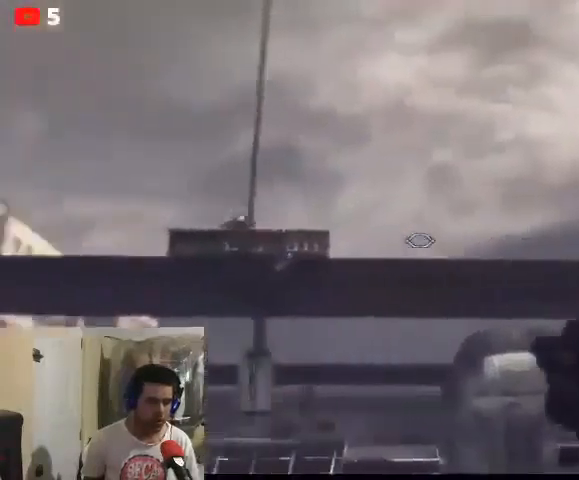
{"buttons": ["L2"], "left_stick": "center", "right_stick": "left", "events": []}
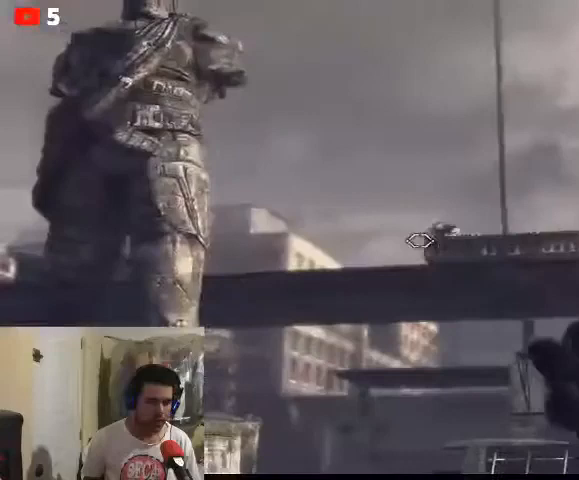
{"buttons": [], "left_stick": "center", "right_stick": "center", "events": [[100, "right_stick", "center"], [300, "R2", "down"], [467, "R2", "up"], [500, "L2", "up"]]}
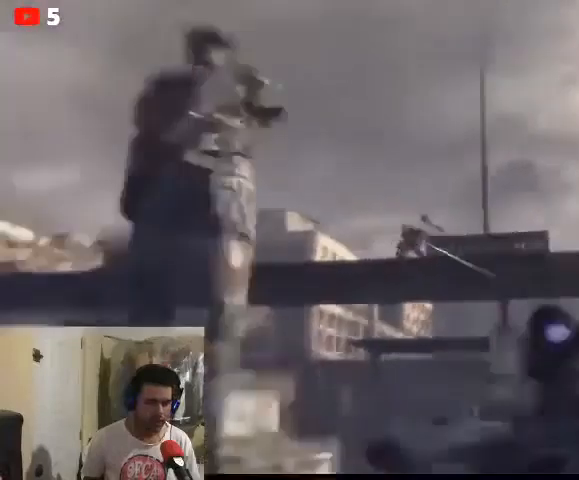
{"buttons": [], "left_stick": "center", "right_stick": "center", "events": []}
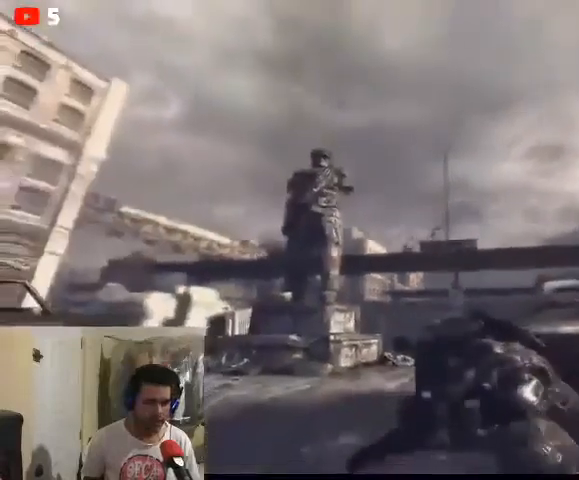
{"buttons": [], "left_stick": "center", "right_stick": "center", "events": [[100, "right_stick", "down-right"], [333, "right_stick", "center"]]}
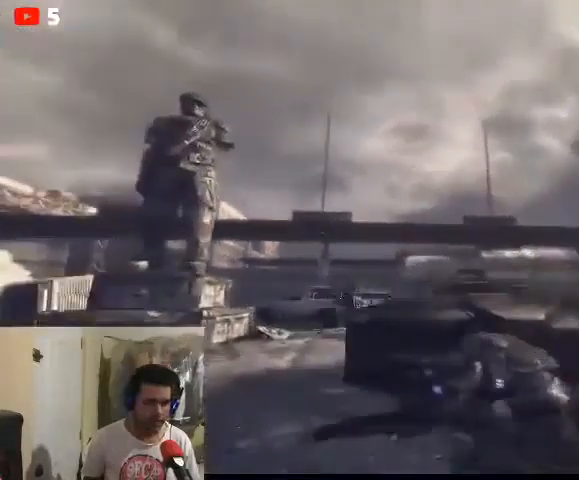
{"buttons": [], "left_stick": "center", "right_stick": "center", "events": [[67, "right_stick", "down"], [233, "right_stick", "center"]]}
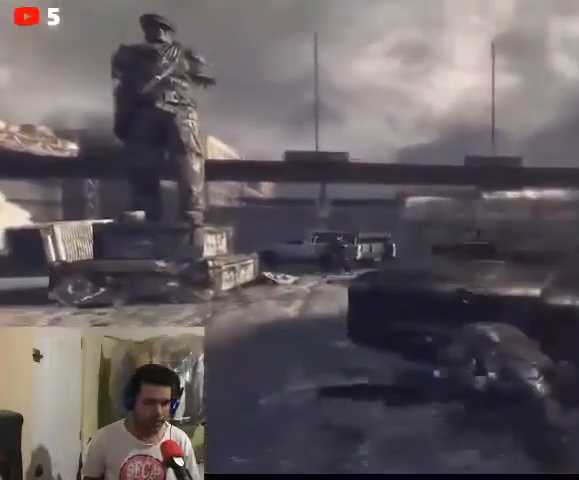
{"buttons": [], "left_stick": "center", "right_stick": "center", "events": []}
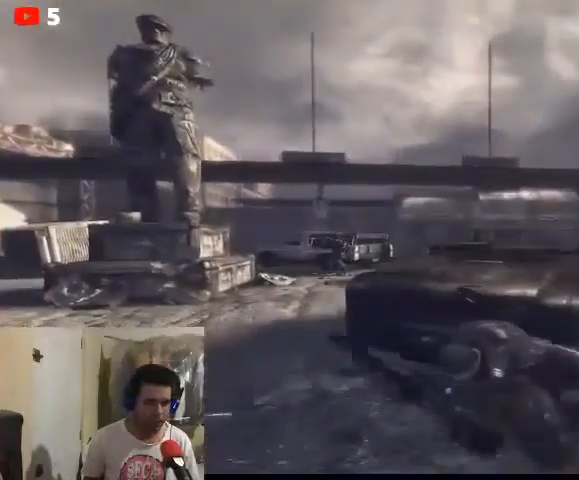
{"buttons": [], "left_stick": "center", "right_stick": "center", "events": []}
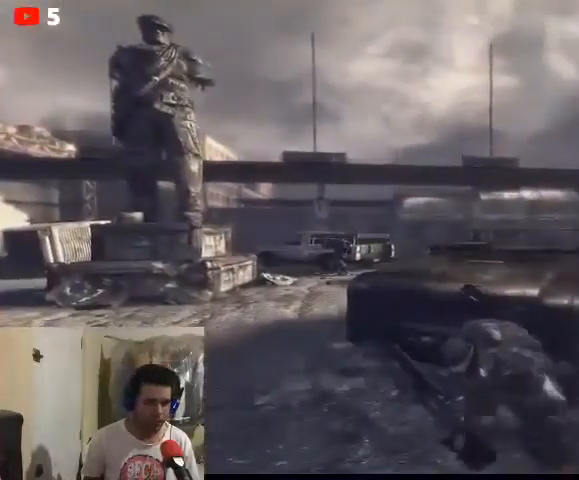
{"buttons": [], "left_stick": "center", "right_stick": "center", "events": []}
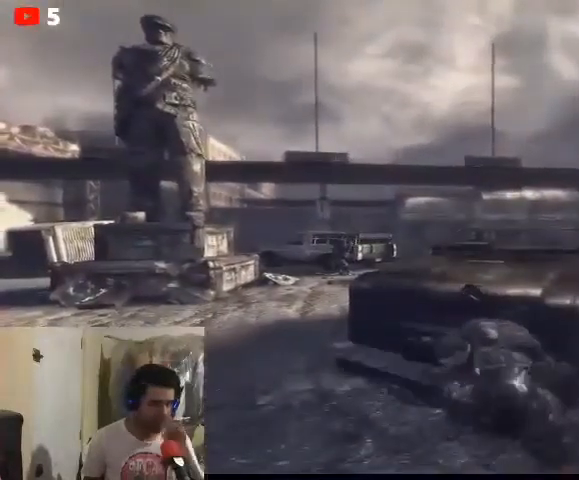
{"buttons": [], "left_stick": "center", "right_stick": "center", "events": []}